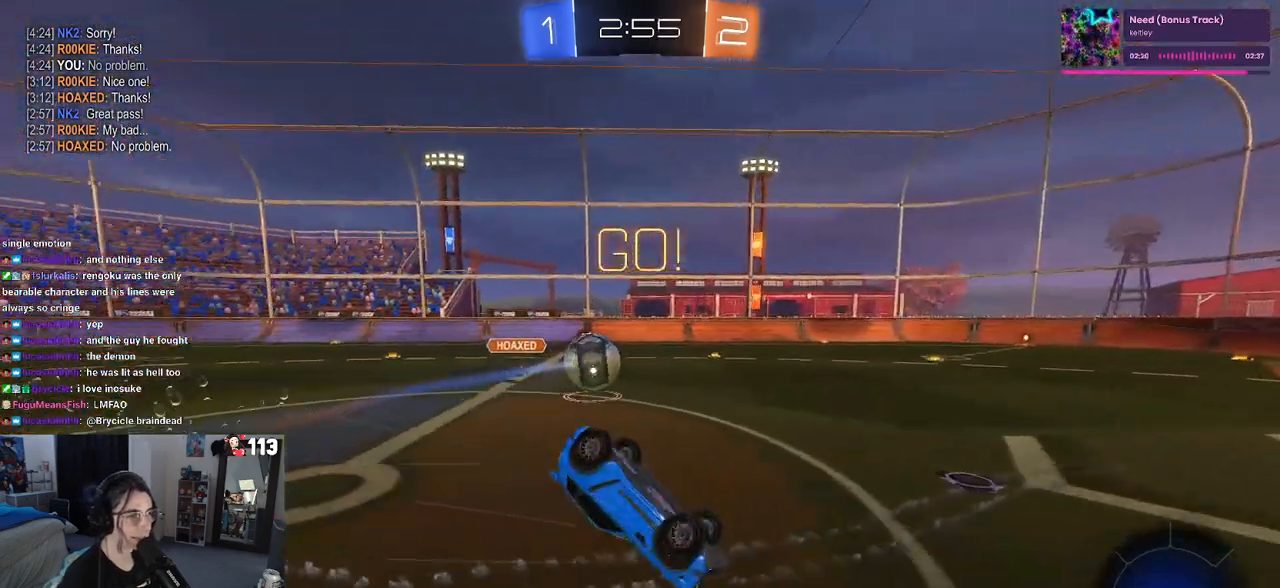
Gameplay with a controller (PlayStation layout); each line is a JSON object with the inputs held at the frame after it. "events" lists button and stick changes between this image and that frame as [ms after this image, input, new state], when the widget could be followed in between.
{"buttons": ["R2"], "left_stick": "down-left", "right_stick": "center", "events": [[350, "SQUARE", "up"]]}
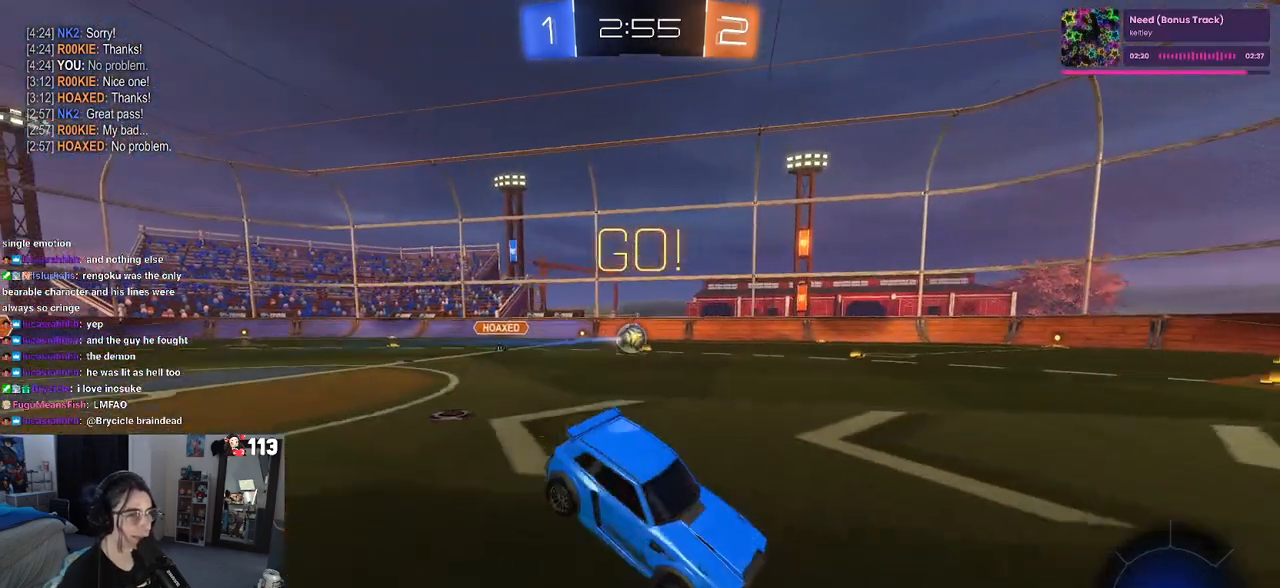
{"buttons": ["R1", "R2"], "left_stick": "down-left", "right_stick": "center", "events": [[200, "R1", "down"], [233, "TRIANGLE", "down"], [350, "TRIANGLE", "up"]]}
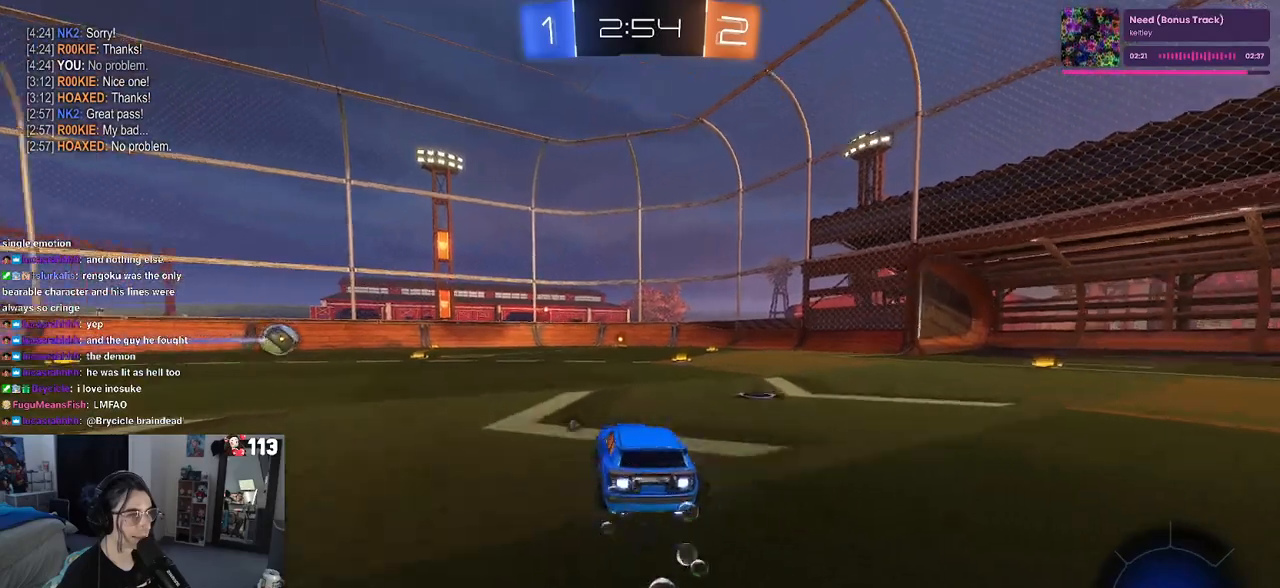
{"buttons": ["R1", "R2"], "left_stick": "center", "right_stick": "center", "events": [[83, "left_stick", "center"], [133, "left_stick", "down-right"], [217, "left_stick", "right"], [367, "left_stick", "center"]]}
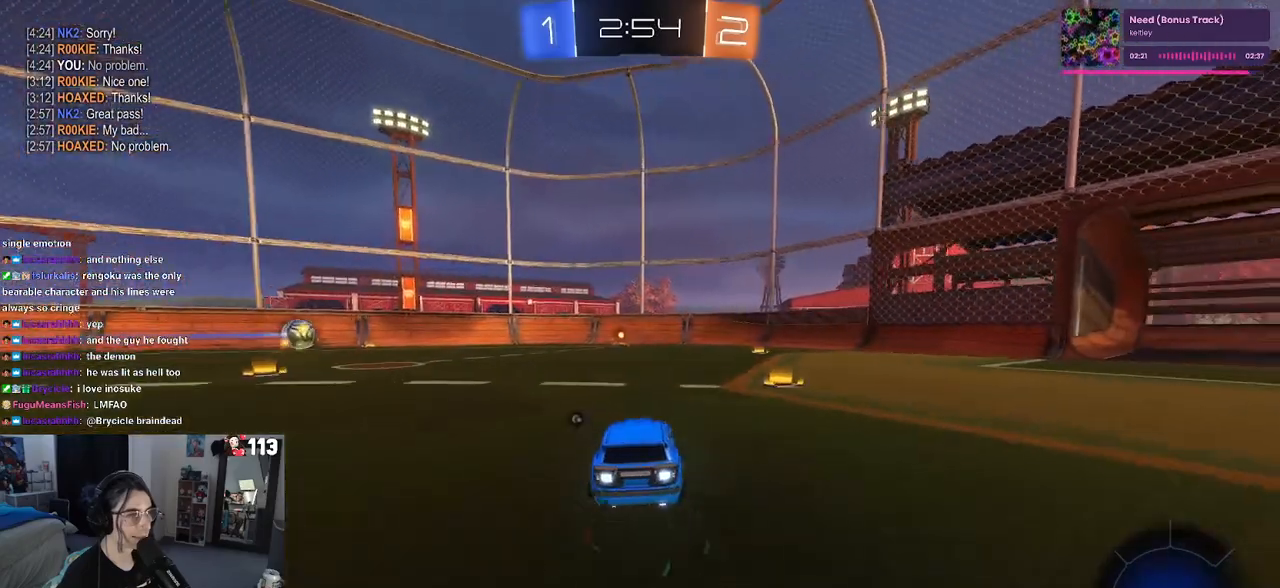
{"buttons": ["R2"], "left_stick": "center", "right_stick": "center", "events": [[200, "R1", "up"], [300, "TRIANGLE", "down"], [417, "TRIANGLE", "up"]]}
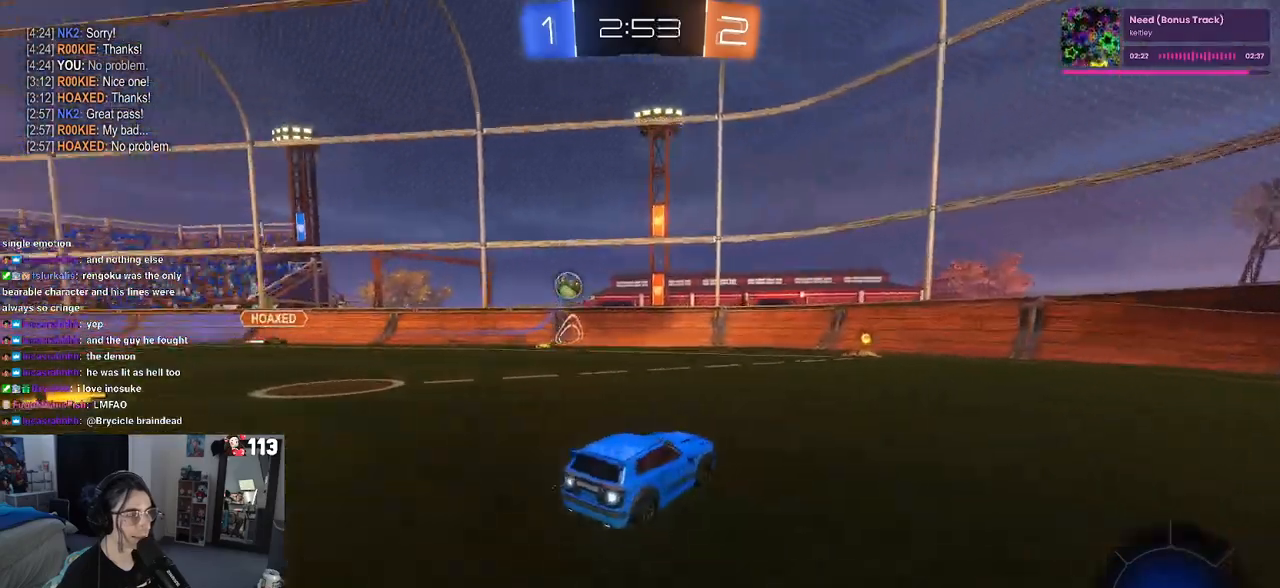
{"buttons": ["R2"], "left_stick": "left", "right_stick": "center", "events": [[483, "left_stick", "left"]]}
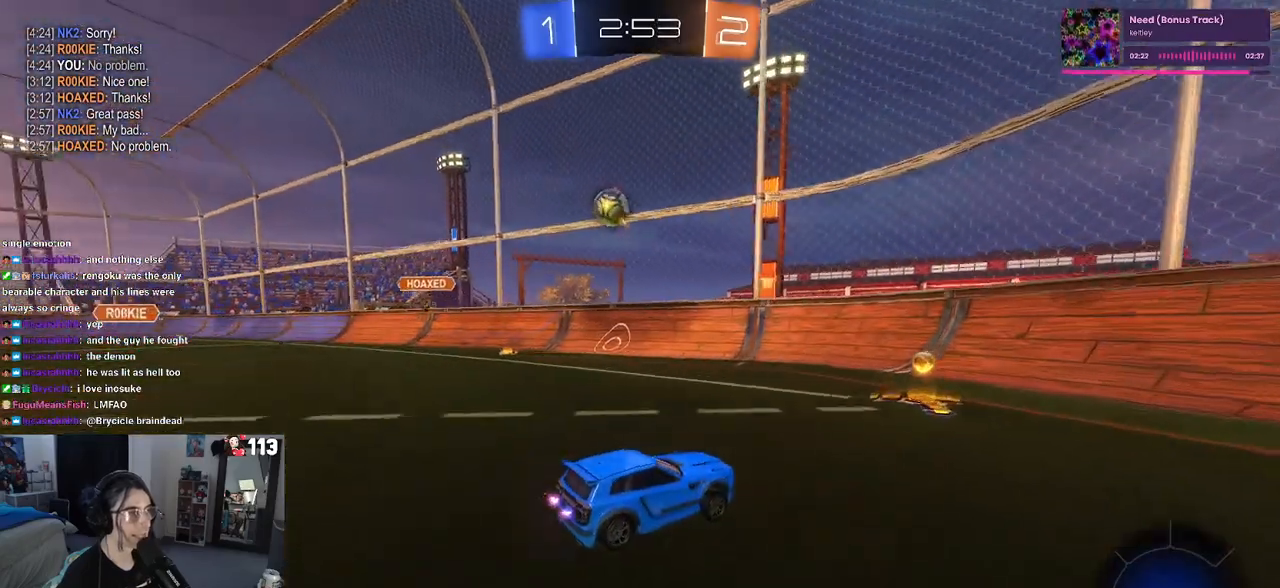
{"buttons": ["R2"], "left_stick": "down-right", "right_stick": "center", "events": [[400, "left_stick", "center"], [483, "left_stick", "down-right"]]}
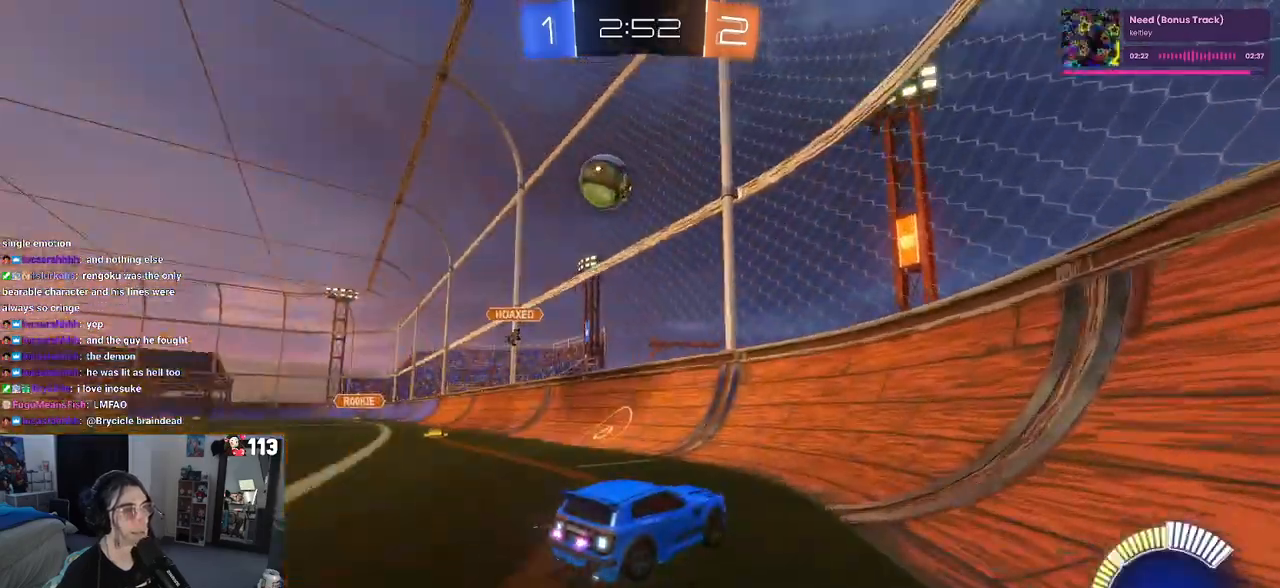
{"buttons": ["L2"], "left_stick": "center", "right_stick": "center", "events": [[100, "left_stick", "center"], [300, "L2", "down"], [317, "R2", "up"]]}
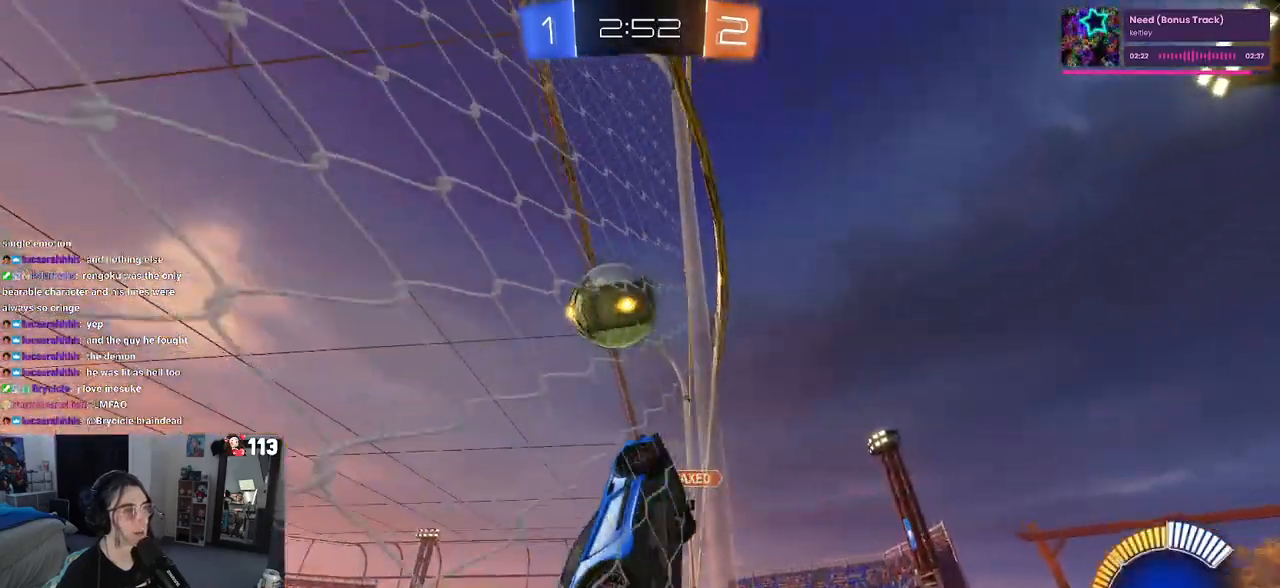
{"buttons": ["R2"], "left_stick": "center", "right_stick": "center", "events": [[83, "left_stick", "down-right"], [100, "R2", "down"], [233, "L2", "up"], [400, "left_stick", "center"]]}
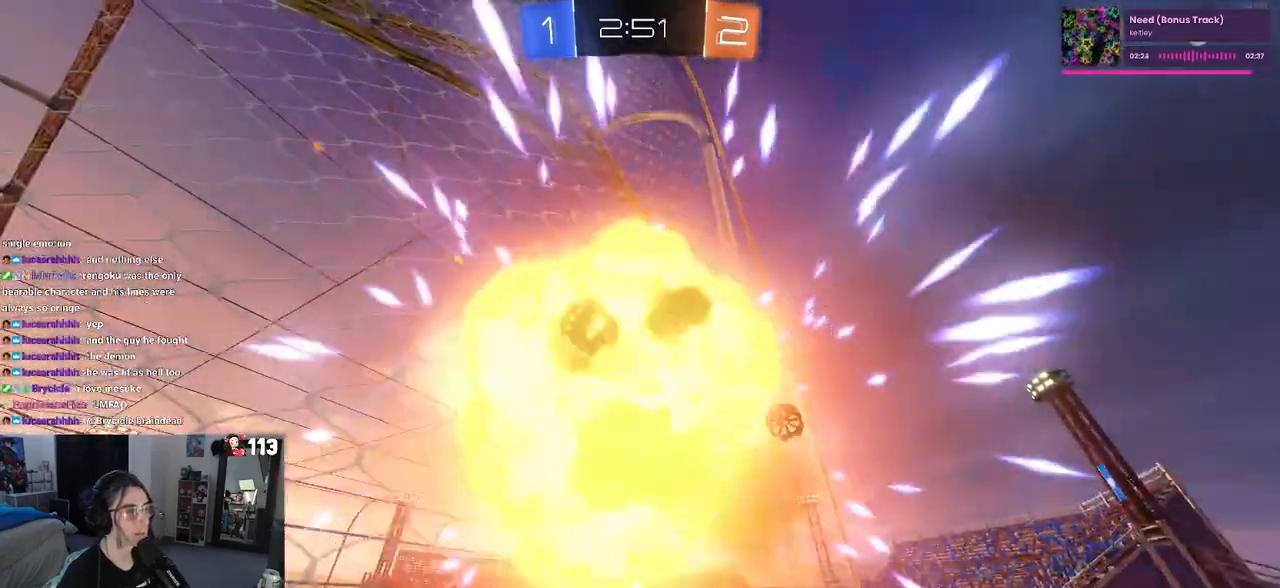
{"buttons": ["R2"], "left_stick": "right", "right_stick": "center", "events": [[83, "R2", "up"], [317, "left_stick", "right"], [500, "R2", "down"]]}
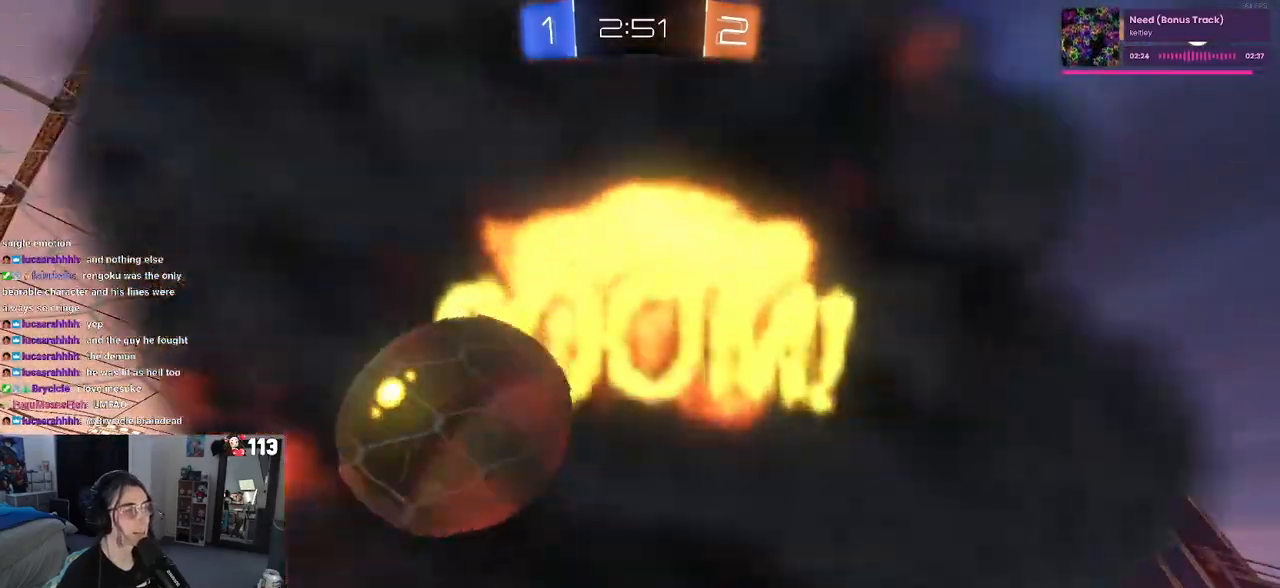
{"buttons": ["R2"], "left_stick": "center", "right_stick": "center", "events": [[133, "left_stick", "center"]]}
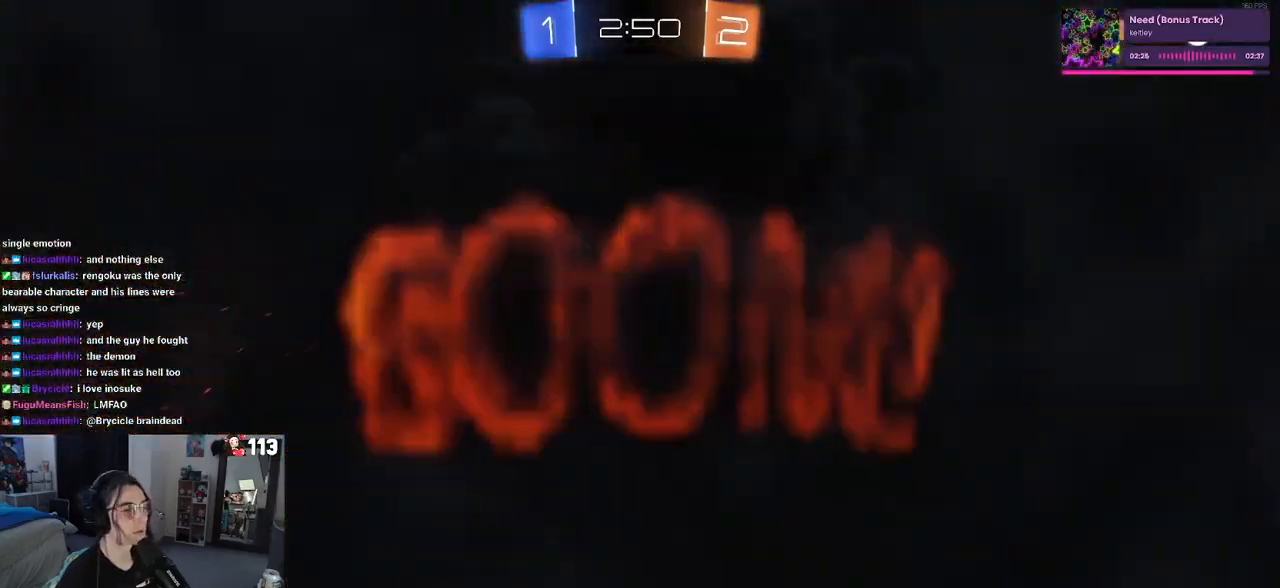
{"buttons": ["R2"], "left_stick": "center", "right_stick": "center", "events": []}
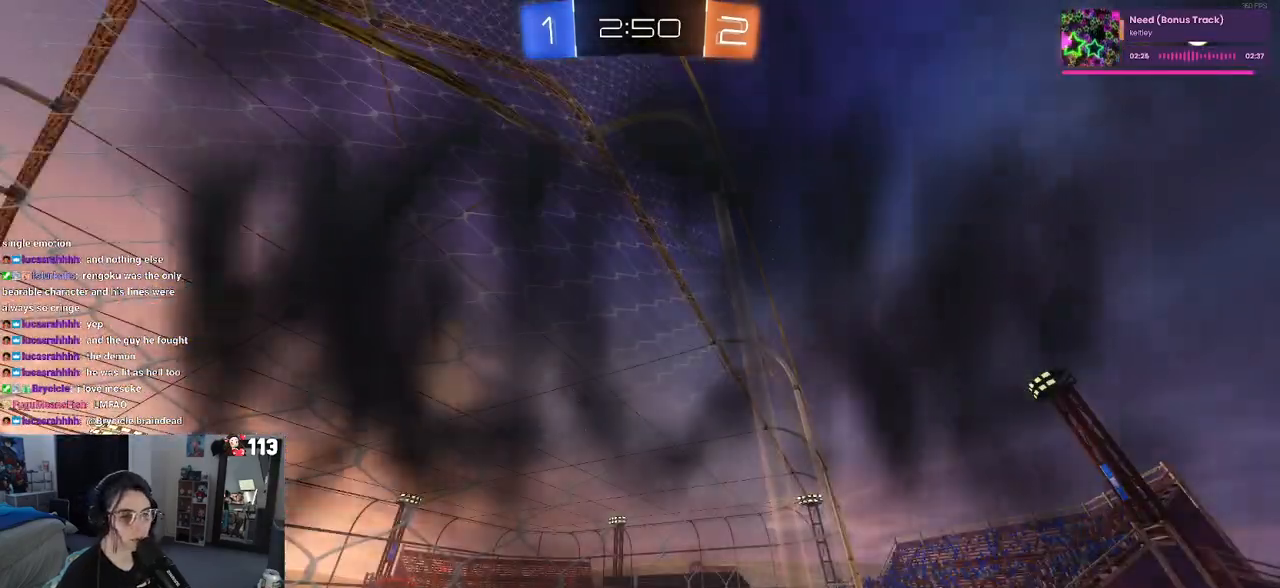
{"buttons": ["R2"], "left_stick": "center", "right_stick": "center", "events": []}
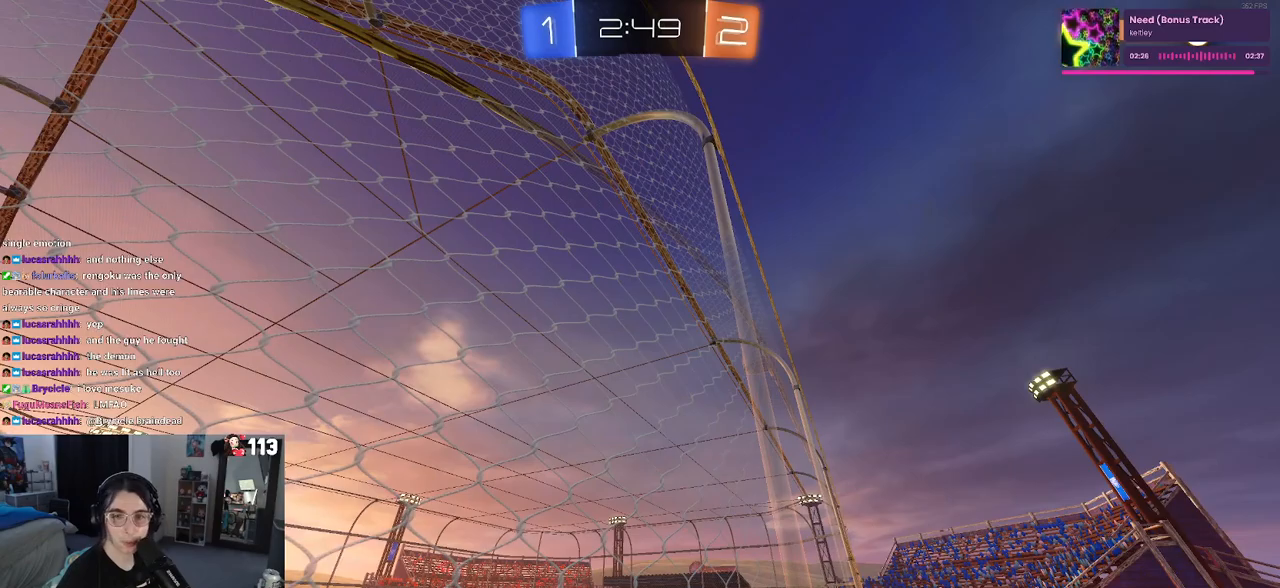
{"buttons": ["R2"], "left_stick": "center", "right_stick": "center", "events": []}
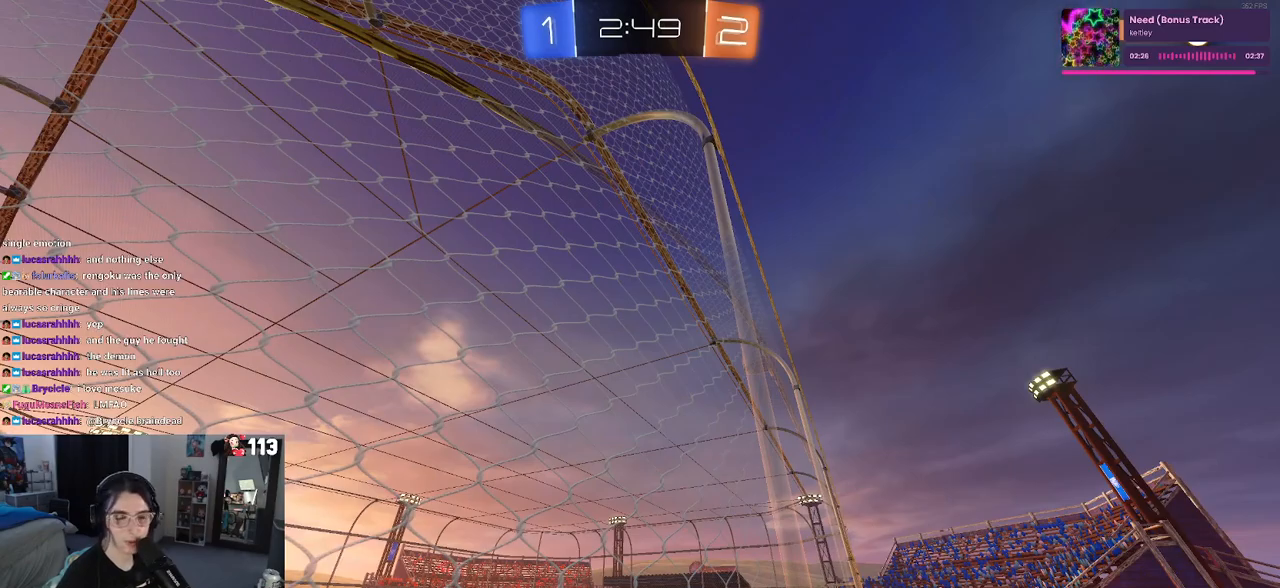
{"buttons": ["R2"], "left_stick": "right", "right_stick": "center", "events": [[333, "left_stick", "right"]]}
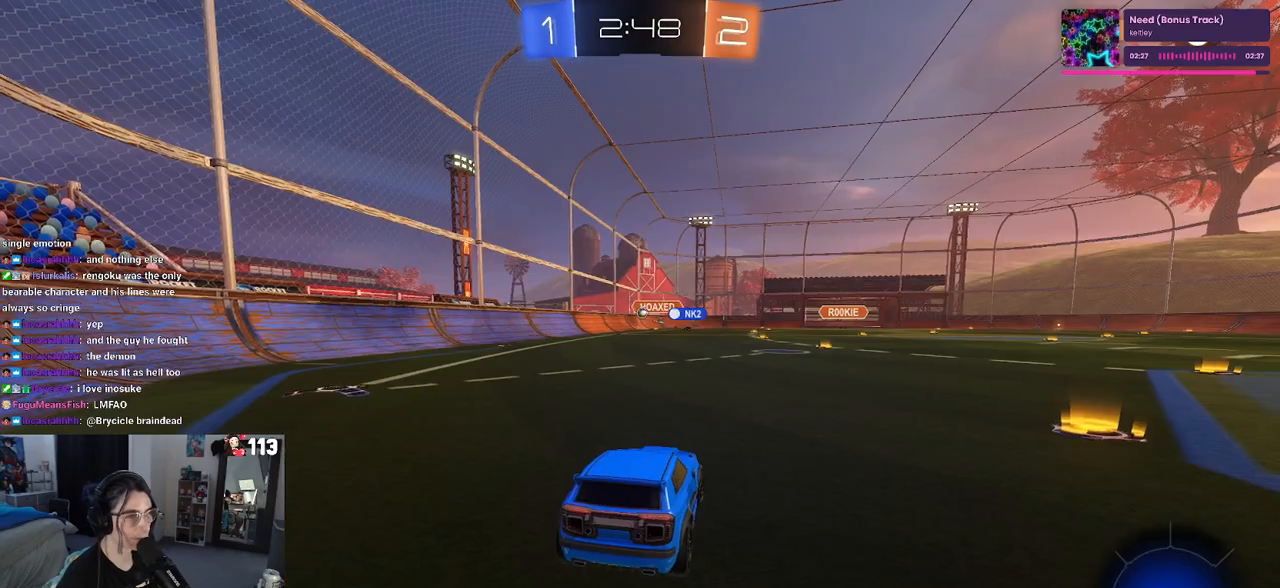
{"buttons": ["R2"], "left_stick": "right", "right_stick": "center", "events": [[17, "left_stick", "center"], [317, "left_stick", "right"]]}
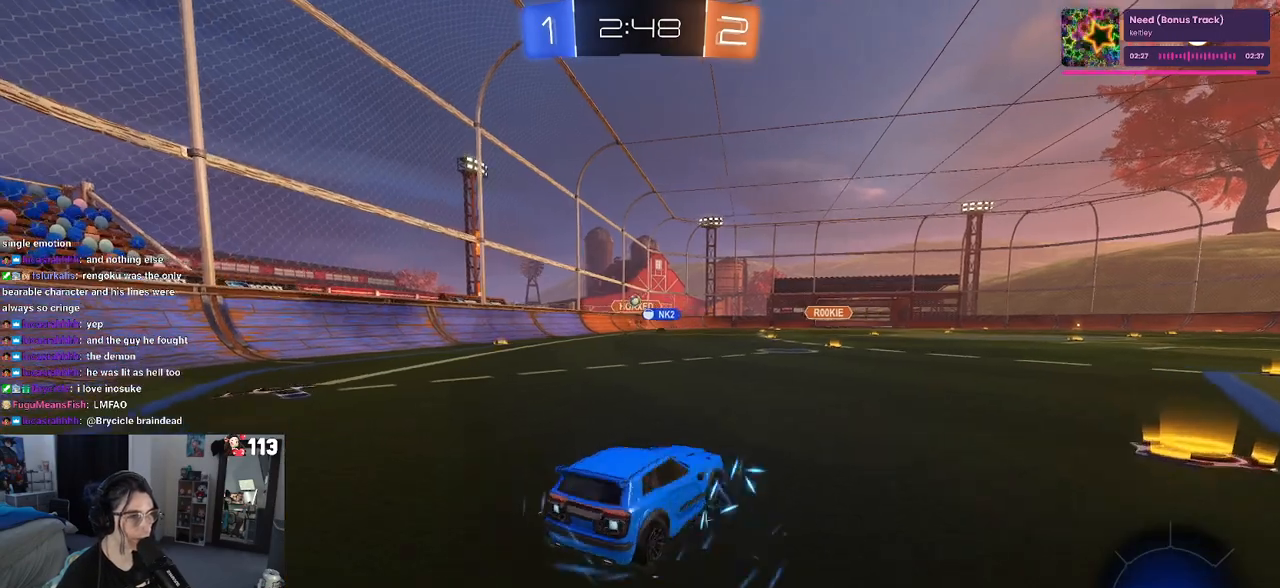
{"buttons": ["SQUARE", "R2"], "left_stick": "left", "right_stick": "center", "events": [[317, "left_stick", "center"], [383, "left_stick", "left"], [400, "SQUARE", "down"]]}
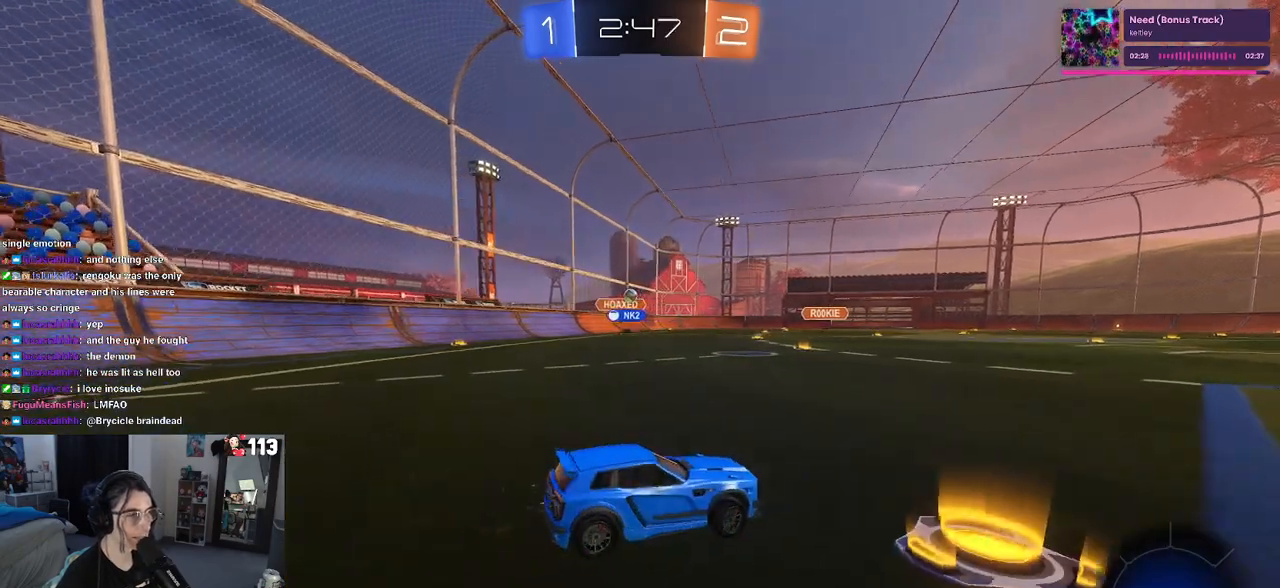
{"buttons": ["R2"], "left_stick": "center", "right_stick": "center", "events": [[33, "SQUARE", "up"], [450, "left_stick", "center"]]}
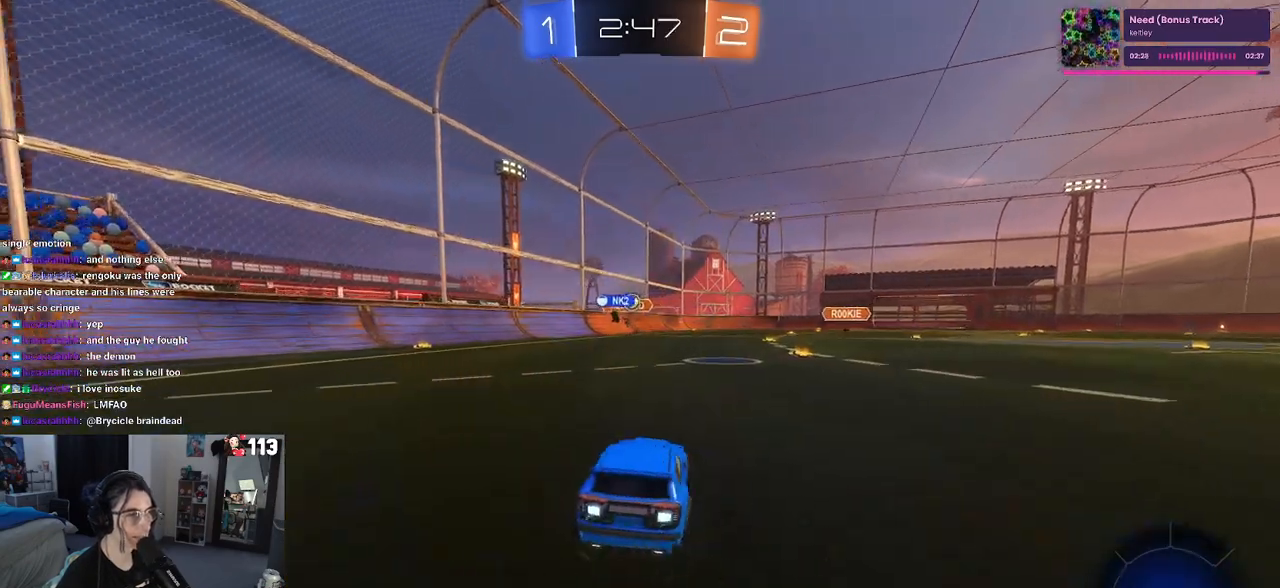
{"buttons": ["R2"], "left_stick": "center", "right_stick": "center", "events": [[283, "left_stick", "right"], [467, "left_stick", "center"]]}
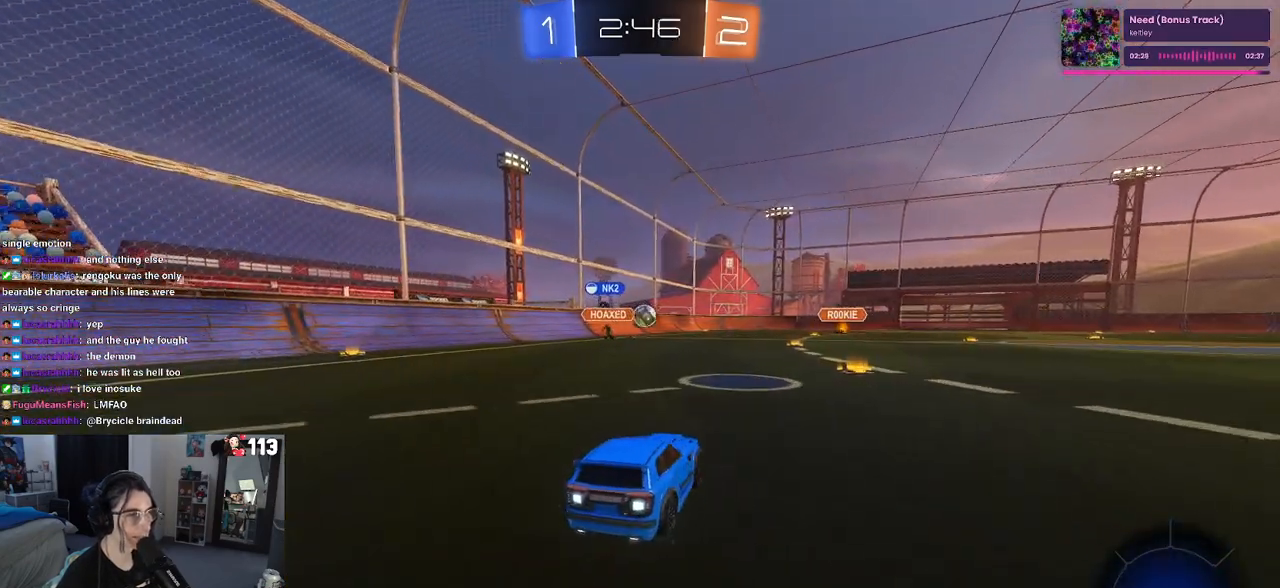
{"buttons": ["R1", "R2"], "left_stick": "center", "right_stick": "center", "events": [[117, "R1", "down"]]}
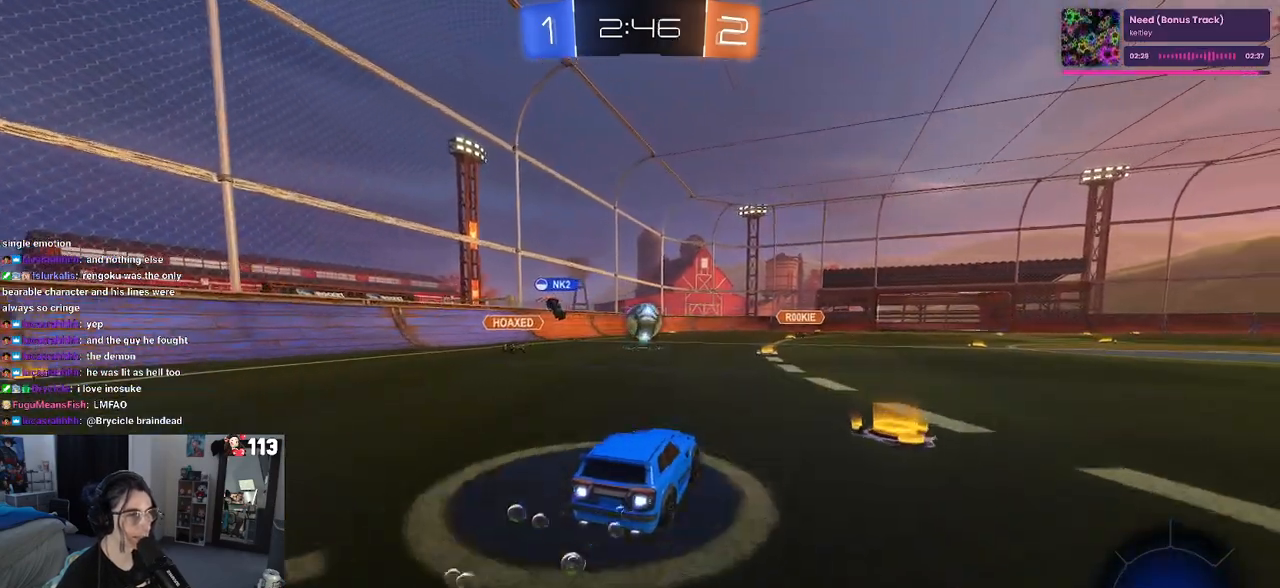
{"buttons": ["L2", "R2"], "left_stick": "right", "right_stick": "center", "events": [[100, "R1", "up"], [150, "left_stick", "right"], [350, "L2", "down"], [350, "R2", "up"], [350, "left_stick", "left"], [467, "R2", "down"], [483, "left_stick", "right"]]}
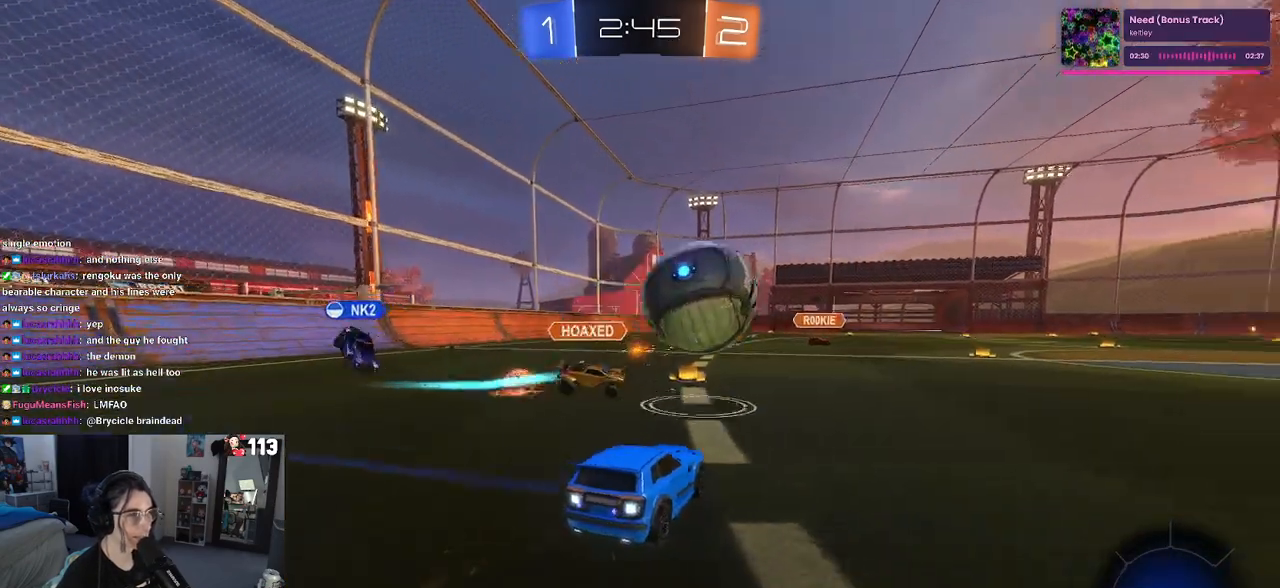
{"buttons": ["R2"], "left_stick": "right", "right_stick": "center", "events": [[17, "L2", "up"]]}
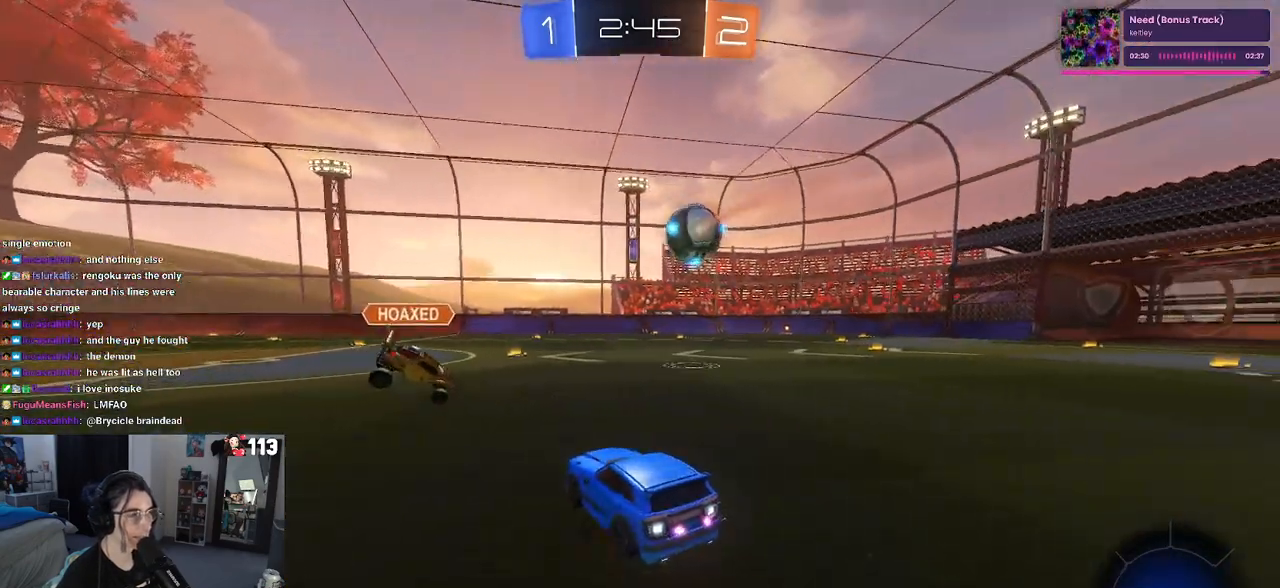
{"buttons": ["CROSS", "R1", "R2"], "left_stick": "up-right", "right_stick": "center", "events": [[200, "R1", "down"], [417, "left_stick", "left"], [433, "CROSS", "down"], [500, "left_stick", "up-right"]]}
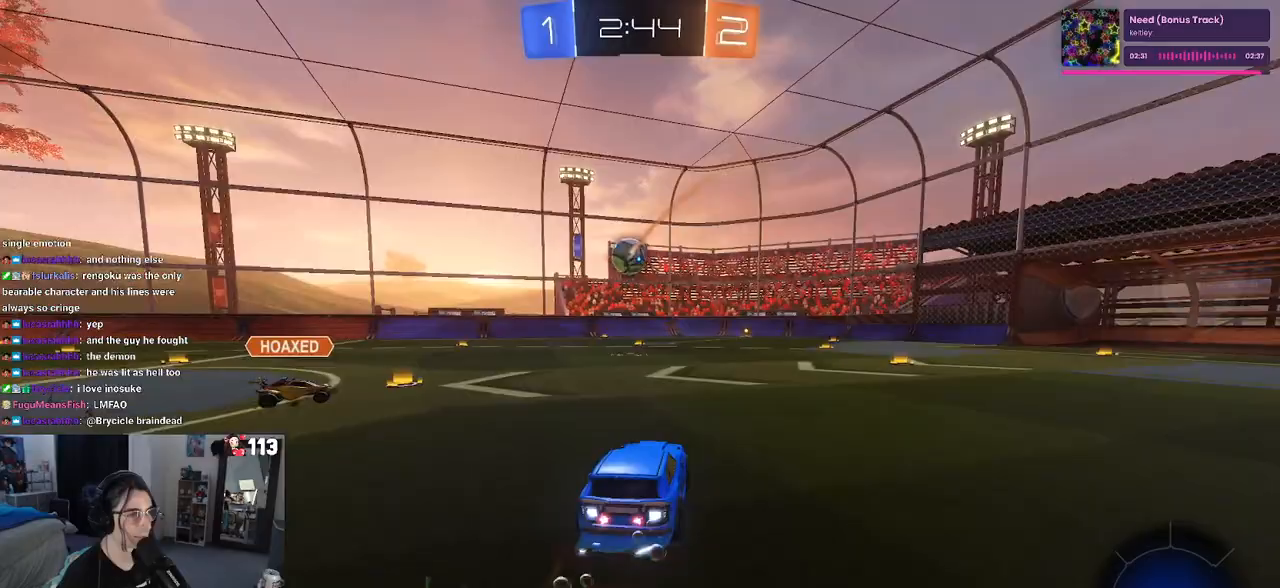
{"buttons": ["SQUARE", "R1", "R2"], "left_stick": "down-right", "right_stick": "center", "events": [[33, "CROSS", "up"], [100, "CROSS", "down"], [167, "SQUARE", "down"], [167, "left_stick", "down-right"], [200, "CROSS", "up"]]}
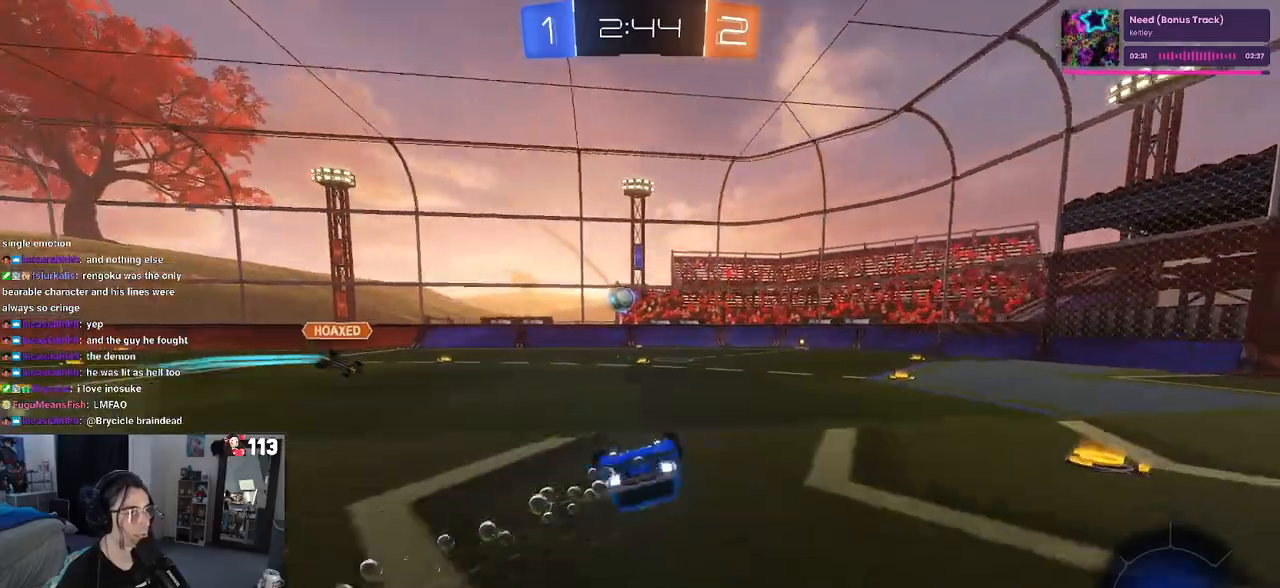
{"buttons": ["R1", "R2"], "left_stick": "down-right", "right_stick": "center", "events": [[467, "SQUARE", "up"]]}
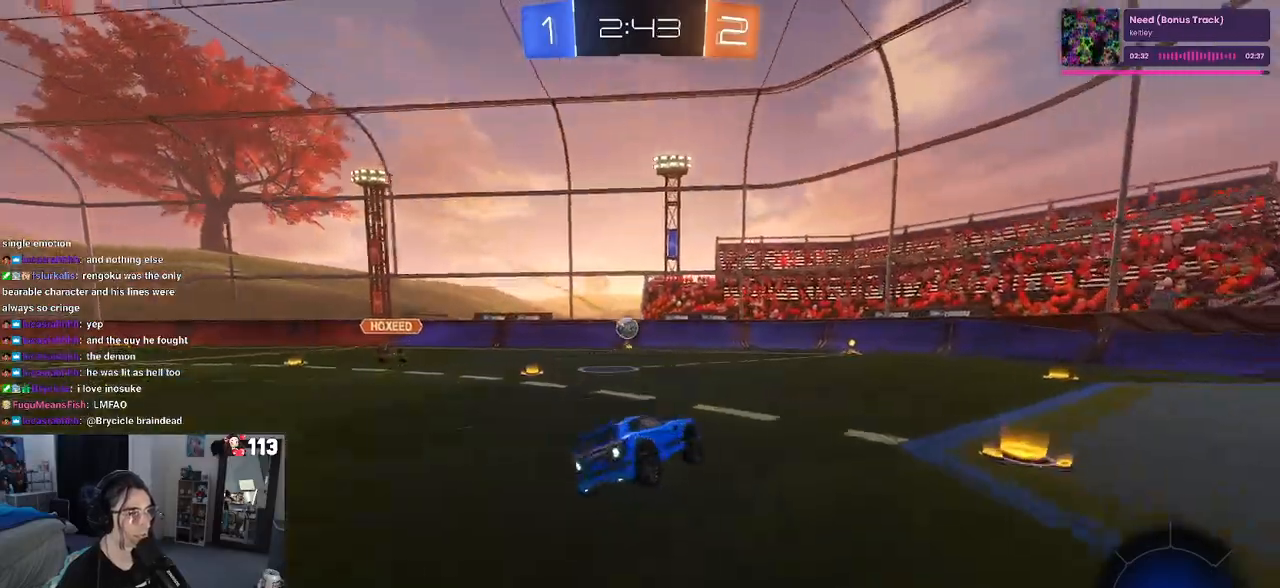
{"buttons": ["R2"], "left_stick": "center", "right_stick": "center", "events": [[33, "left_stick", "center"], [150, "TRIANGLE", "down"], [233, "R1", "up"], [233, "left_stick", "left"], [267, "TRIANGLE", "up"], [367, "left_stick", "center"]]}
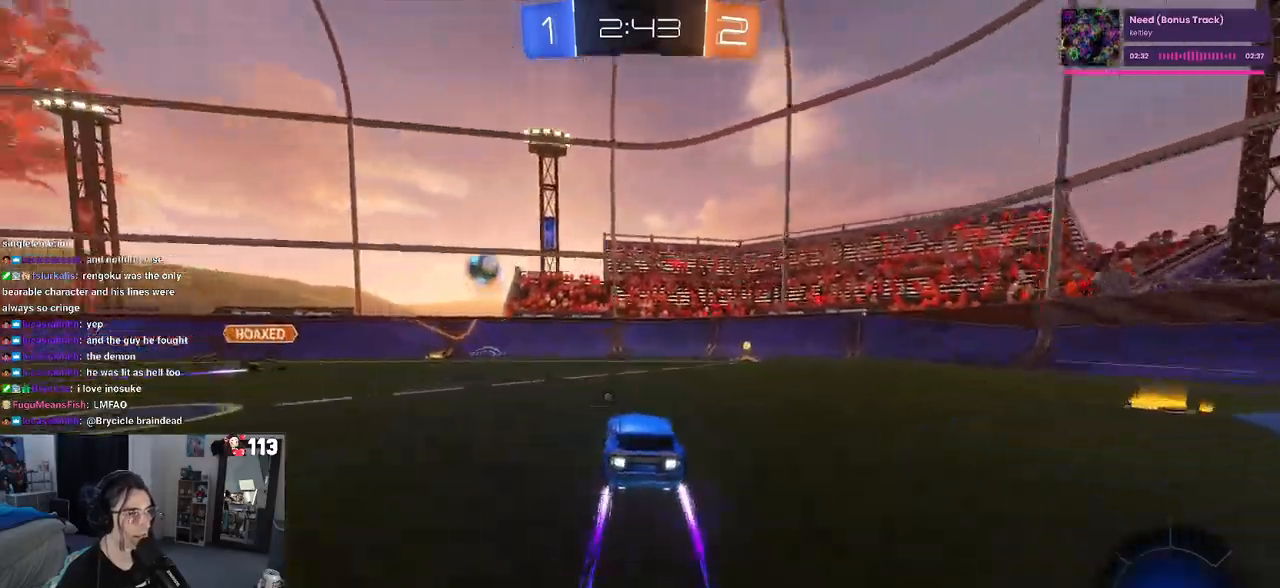
{"buttons": ["R2"], "left_stick": "right", "right_stick": "center", "events": [[67, "TRIANGLE", "down"], [83, "left_stick", "right"], [200, "TRIANGLE", "up"]]}
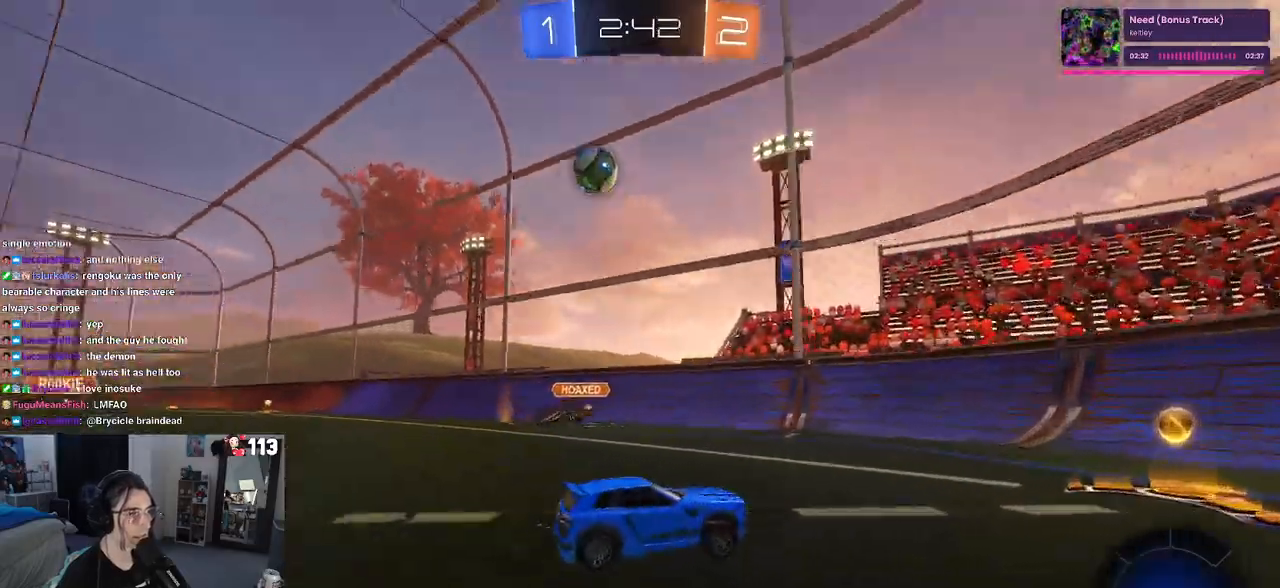
{"buttons": ["R2"], "left_stick": "down", "right_stick": "center", "events": [[100, "left_stick", "center"], [167, "left_stick", "left"], [500, "left_stick", "down"]]}
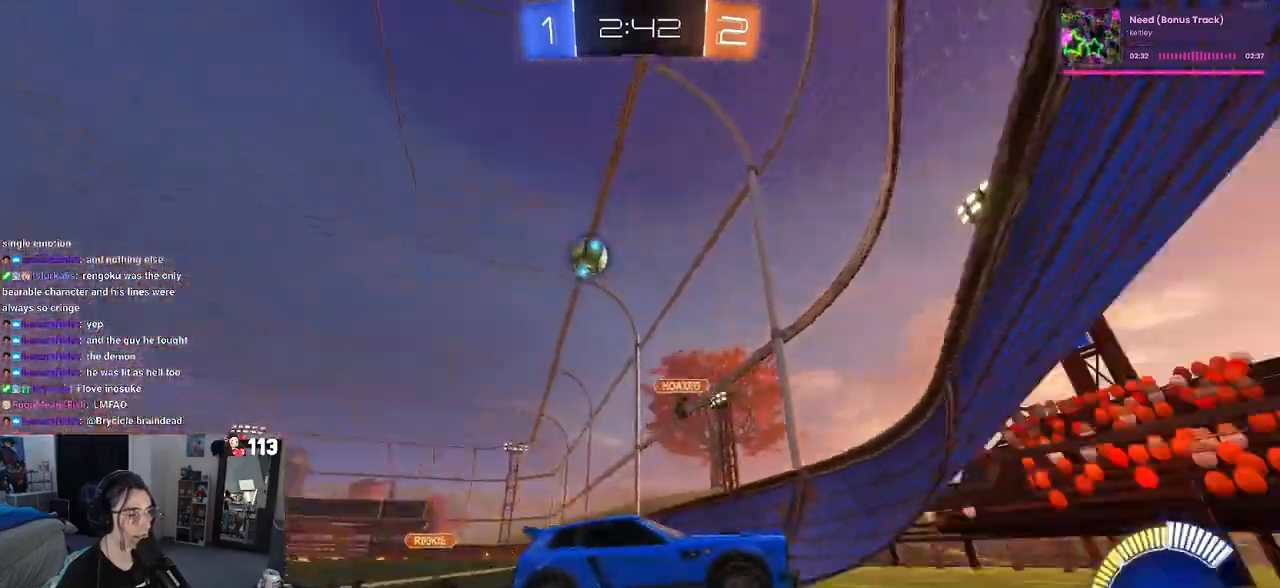
{"buttons": ["R2"], "left_stick": "down-right", "right_stick": "center", "events": [[33, "left_stick", "down-right"], [100, "SQUARE", "down"], [233, "SQUARE", "up"]]}
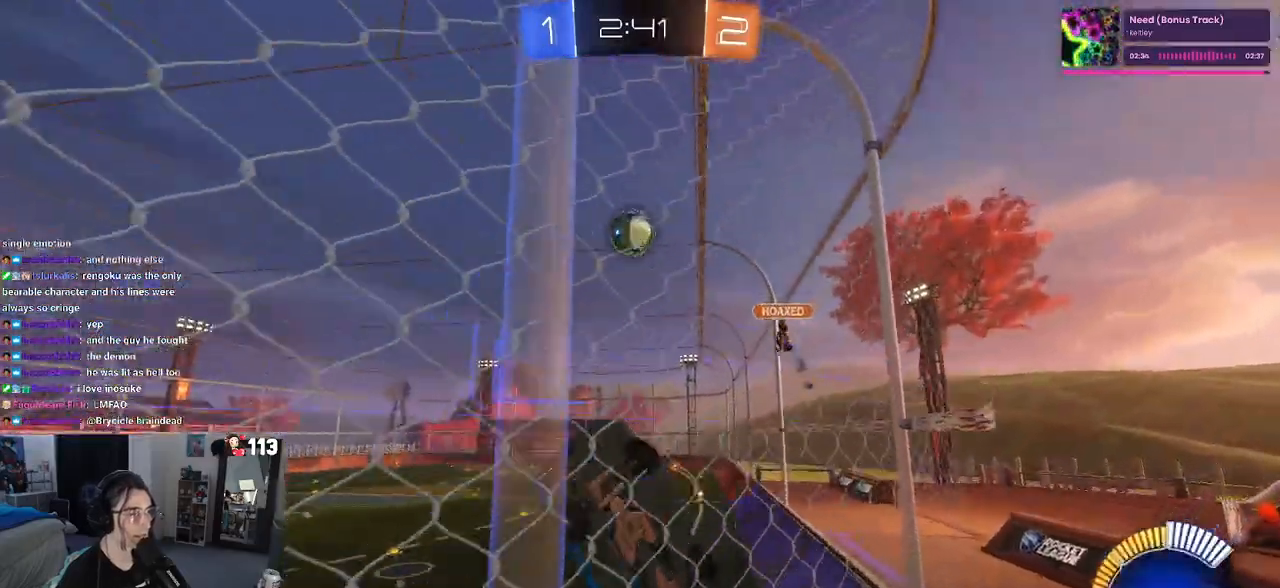
{"buttons": ["R1", "R2"], "left_stick": "center", "right_stick": "center", "events": [[233, "left_stick", "right"], [483, "R1", "down"], [500, "left_stick", "center"]]}
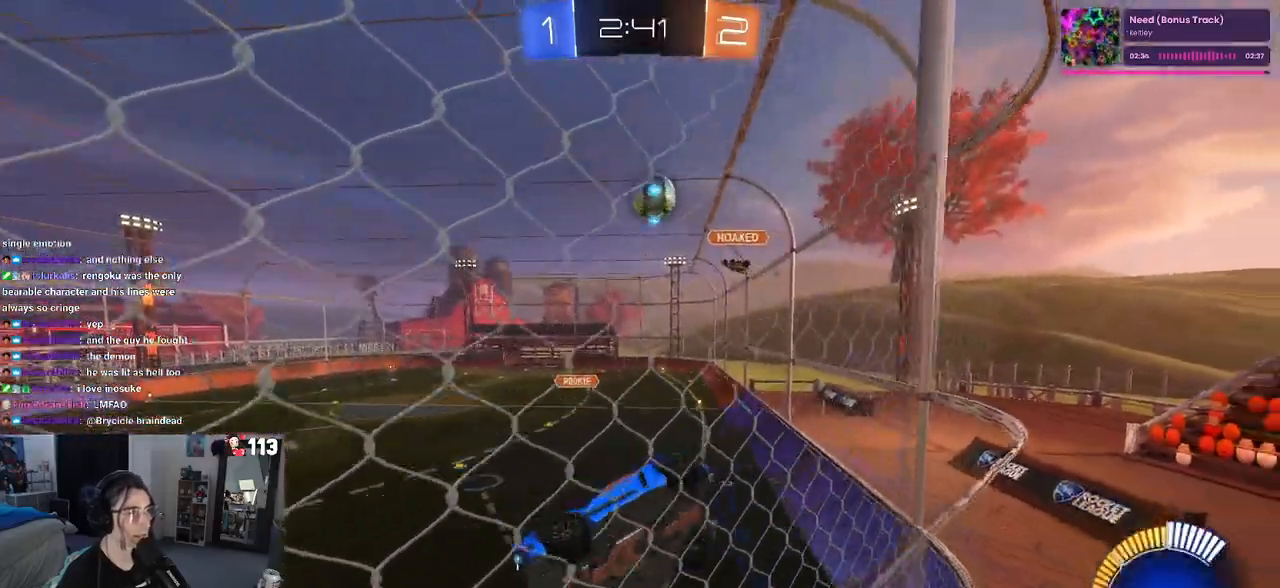
{"buttons": ["L2", "R2"], "left_stick": "right", "right_stick": "center", "events": [[100, "R1", "up"], [200, "left_stick", "left"], [267, "R2", "up"], [367, "L2", "down"], [367, "left_stick", "center"], [450, "R2", "down"], [467, "left_stick", "right"]]}
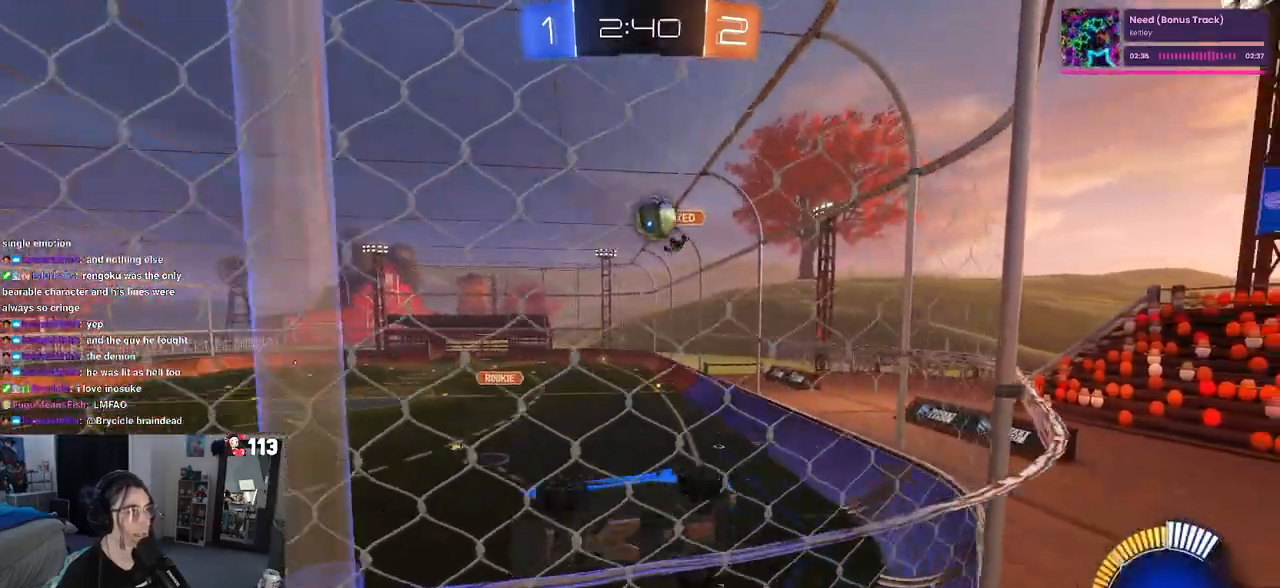
{"buttons": ["R2"], "left_stick": "right", "right_stick": "center", "events": [[33, "left_stick", "center"], [67, "L2", "up"], [183, "left_stick", "right"]]}